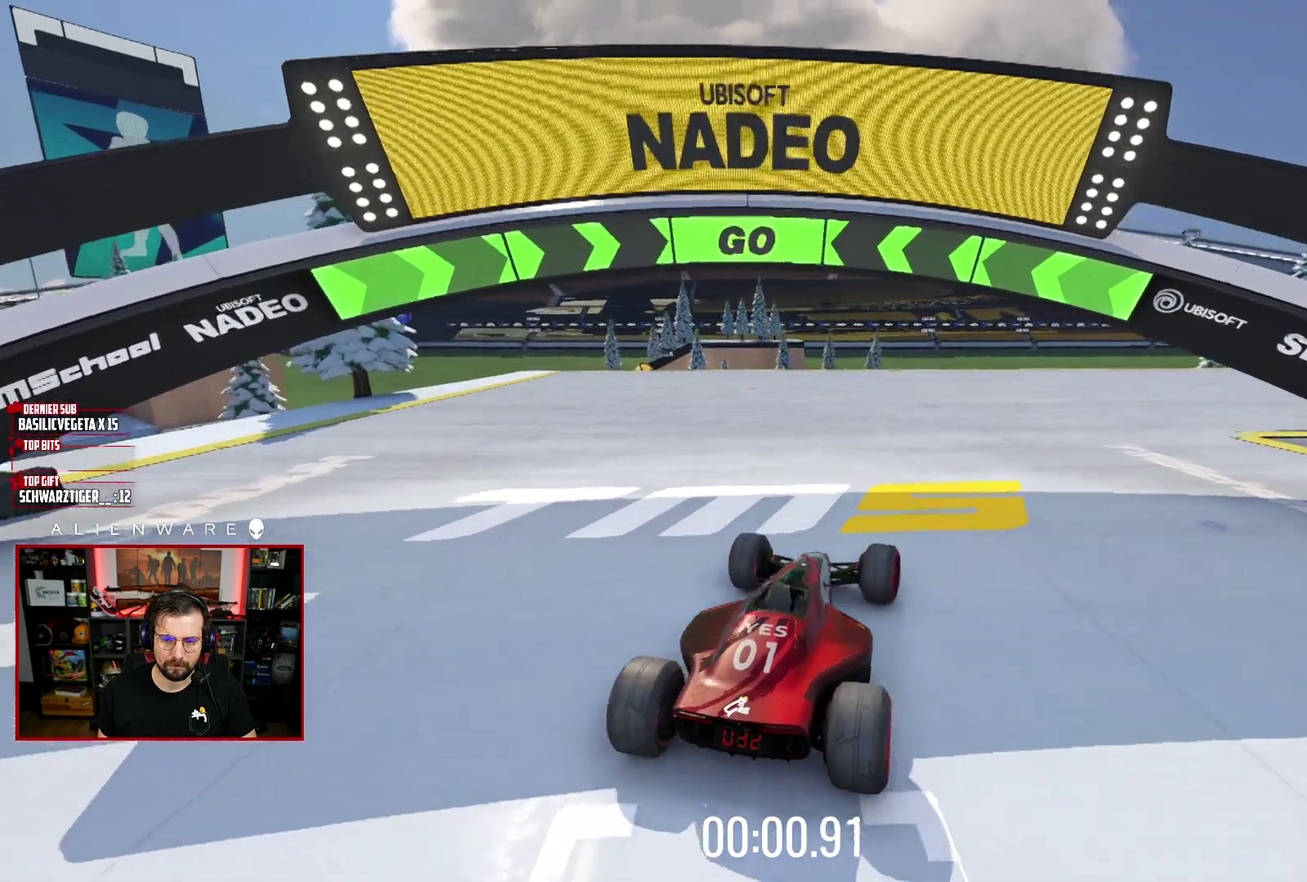
Gameplay with a controller (Xbox layout); each line is a JSON object with the inputs held at the frame after it. "events" lists button and stick changes between this image and that frame as [ms after this image, input, new state], when the widget could be followed in between. Not read: L1 R1.
{"buttons": ["X"], "left_stick": "center", "right_stick": "center", "events": [[183, "left_stick", "right"], [300, "left_stick", "center"]]}
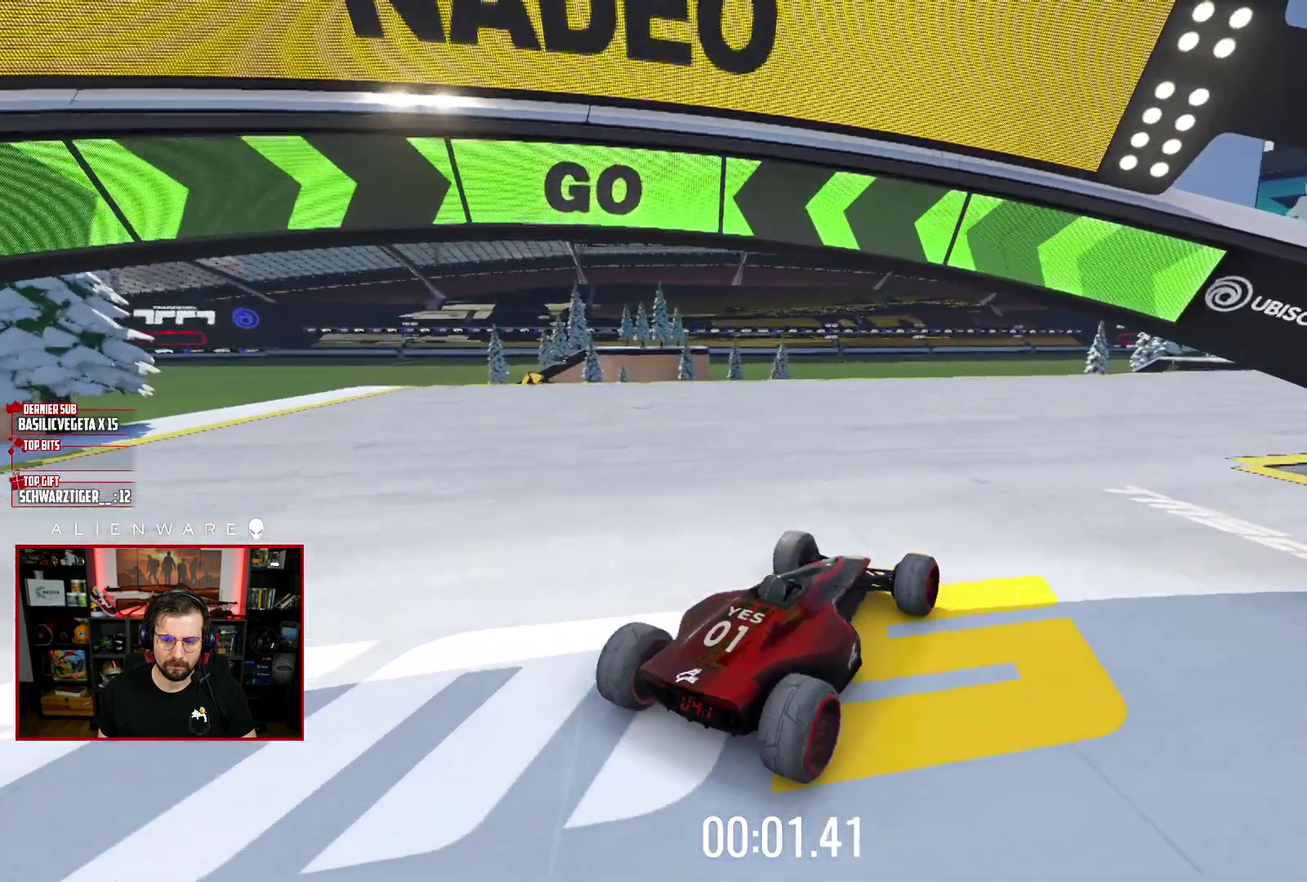
{"buttons": ["X"], "left_stick": "center", "right_stick": "center", "events": [[250, "left_stick", "right"], [333, "left_stick", "center"]]}
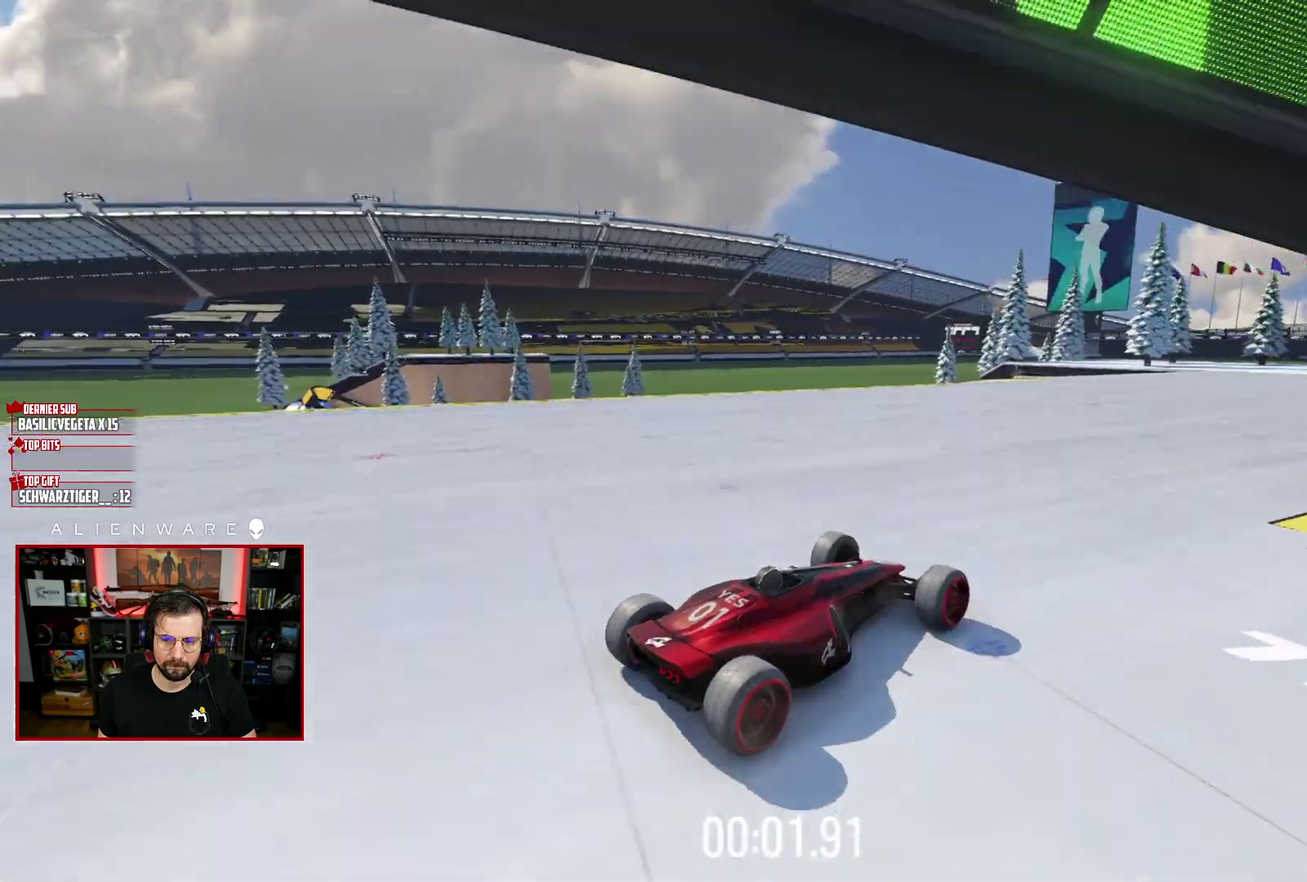
{"buttons": ["X"], "left_stick": "center", "right_stick": "center", "events": []}
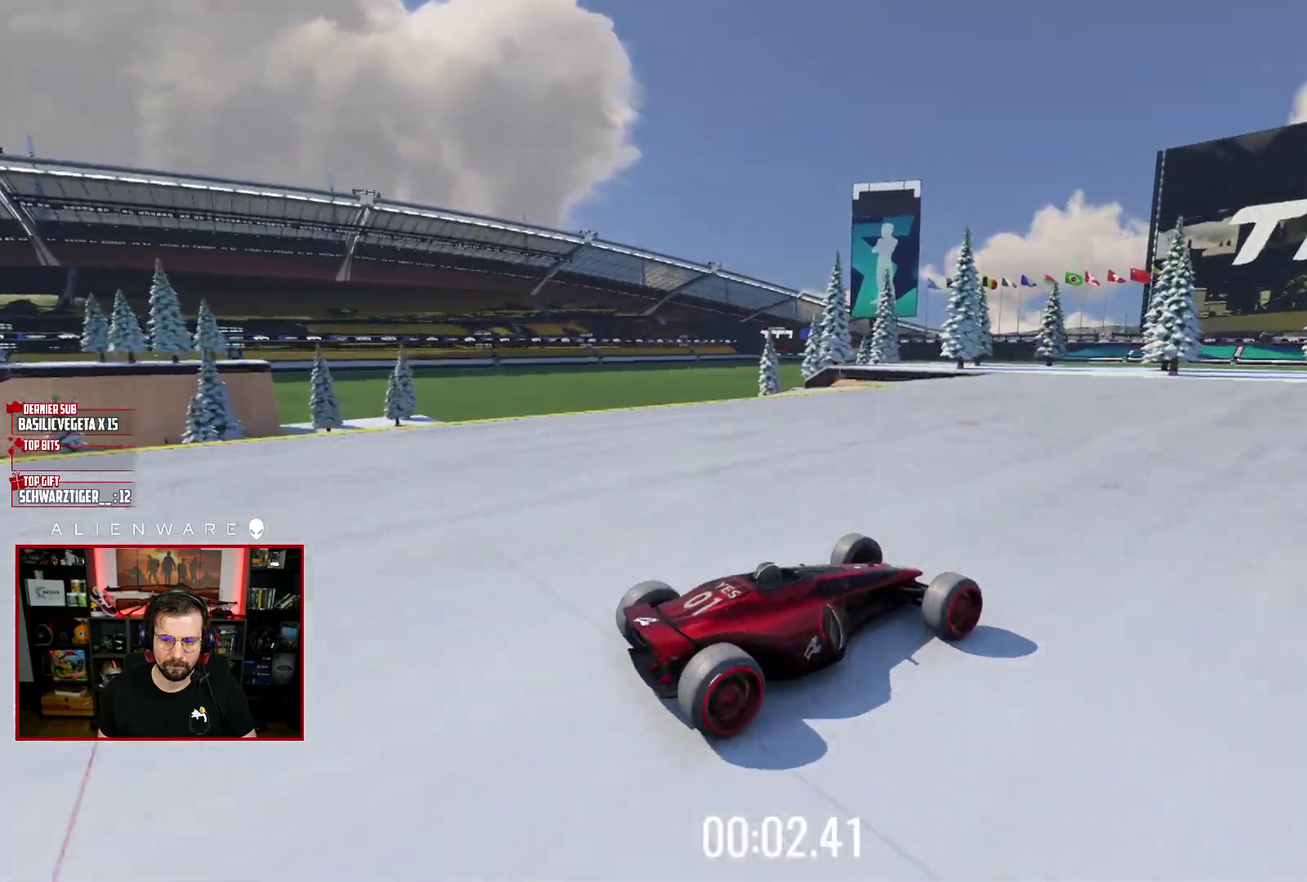
{"buttons": ["X"], "left_stick": "left", "right_stick": "center", "events": [[17, "left_stick", "left"], [217, "X", "up"], [417, "X", "down"]]}
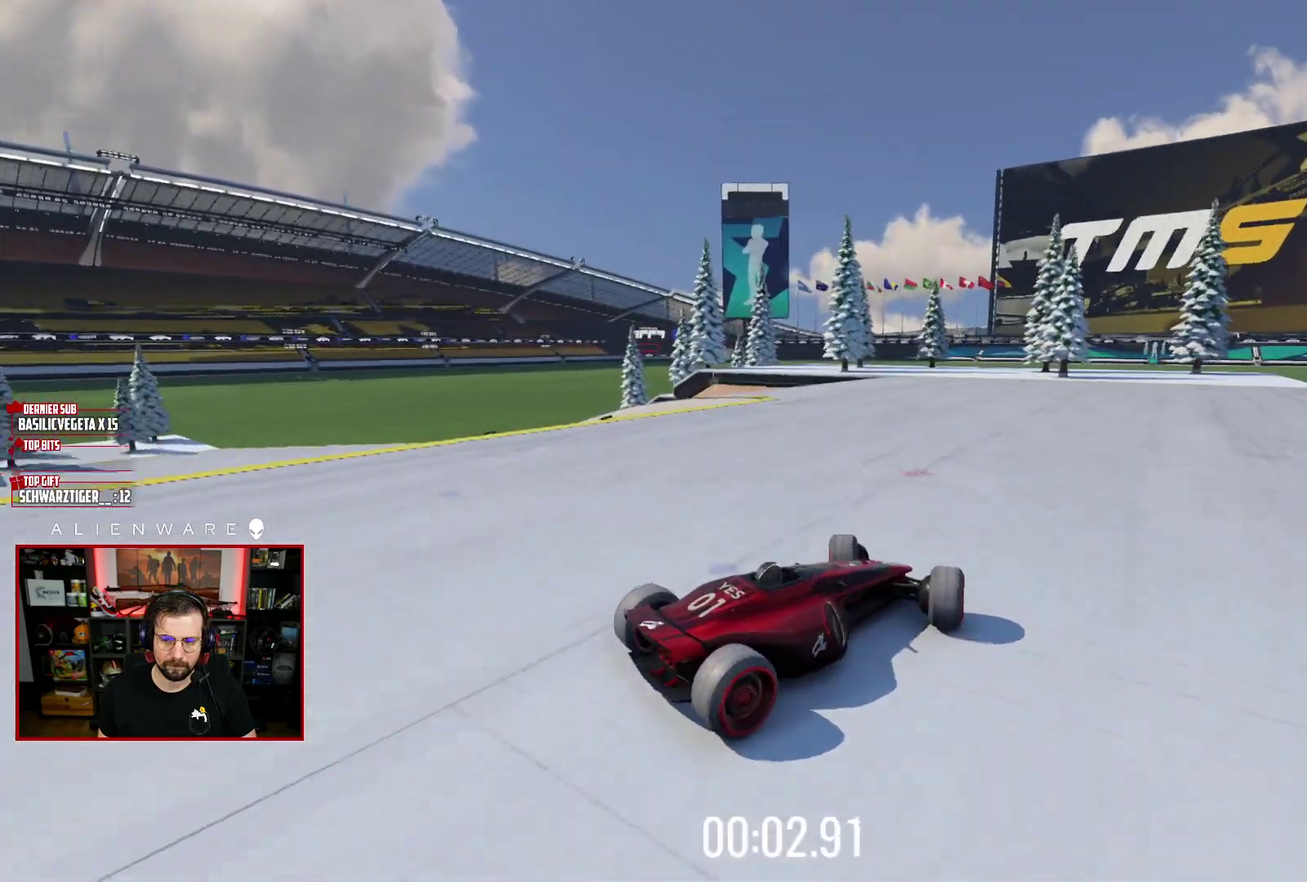
{"buttons": [], "left_stick": "left", "right_stick": "center", "events": [[183, "X", "up"]]}
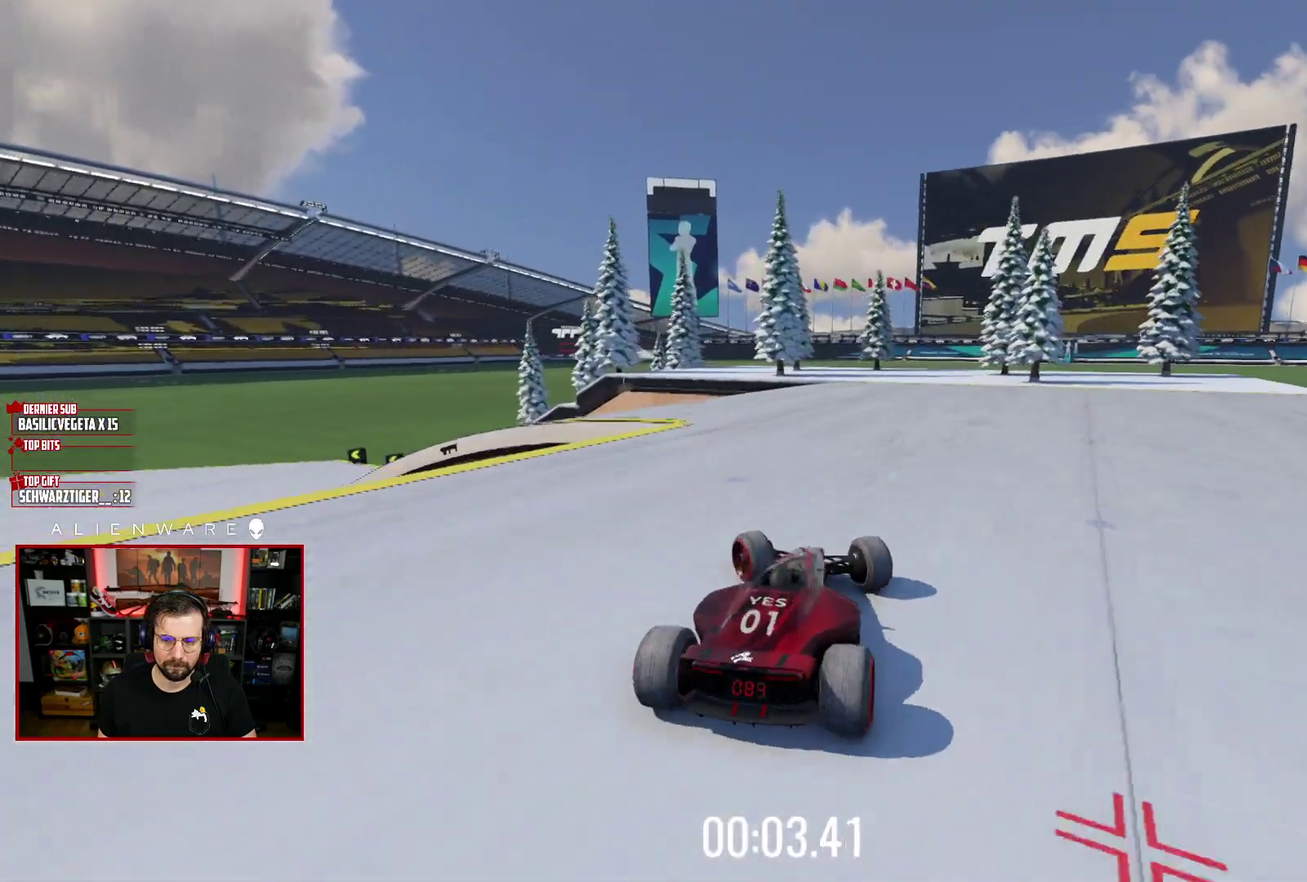
{"buttons": ["X"], "left_stick": "center", "right_stick": "center", "events": [[67, "X", "down"], [83, "left_stick", "center"]]}
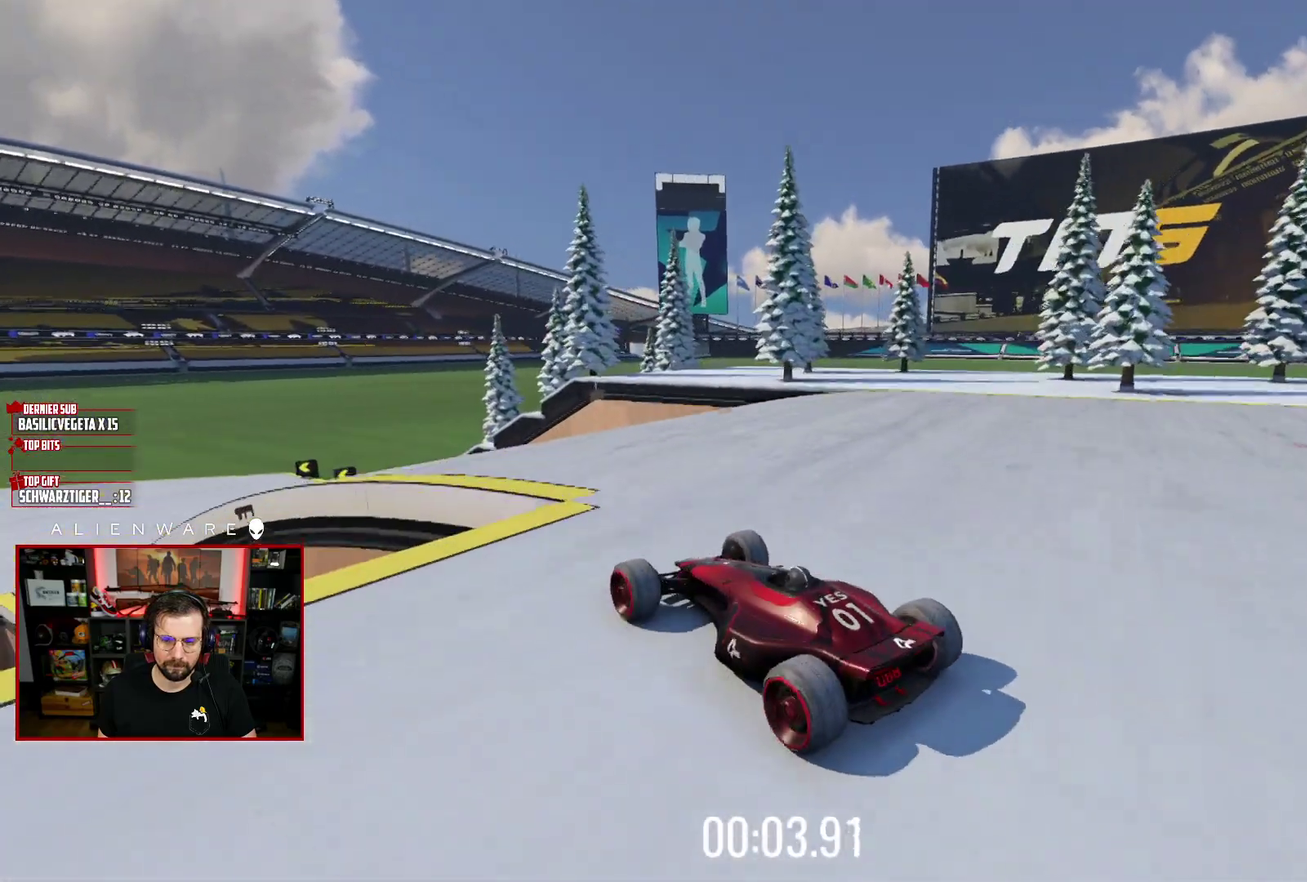
{"buttons": ["X"], "left_stick": "right", "right_stick": "center", "events": [[300, "left_stick", "right"]]}
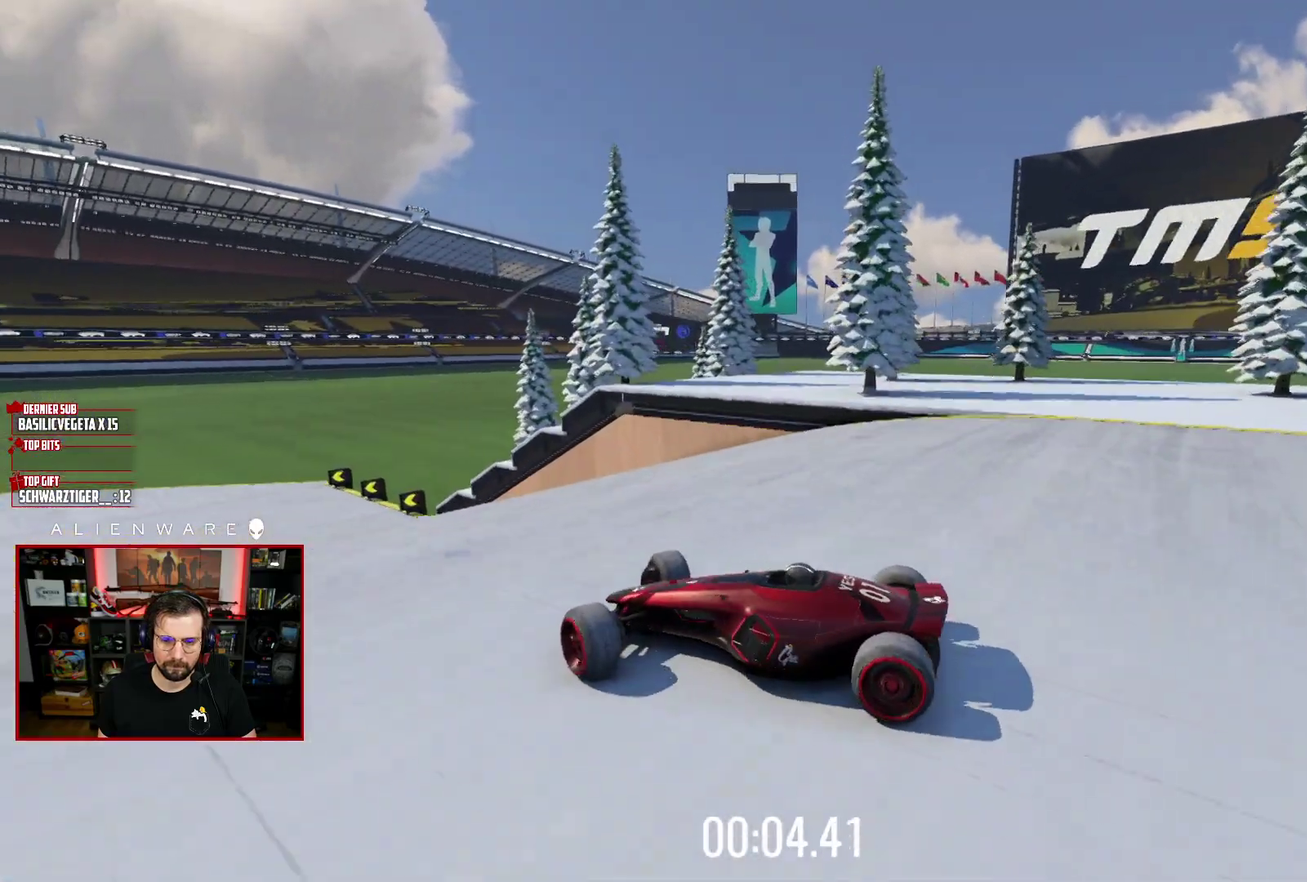
{"buttons": ["X"], "left_stick": "right", "right_stick": "center", "events": [[17, "left_stick", "center"], [417, "left_stick", "right"]]}
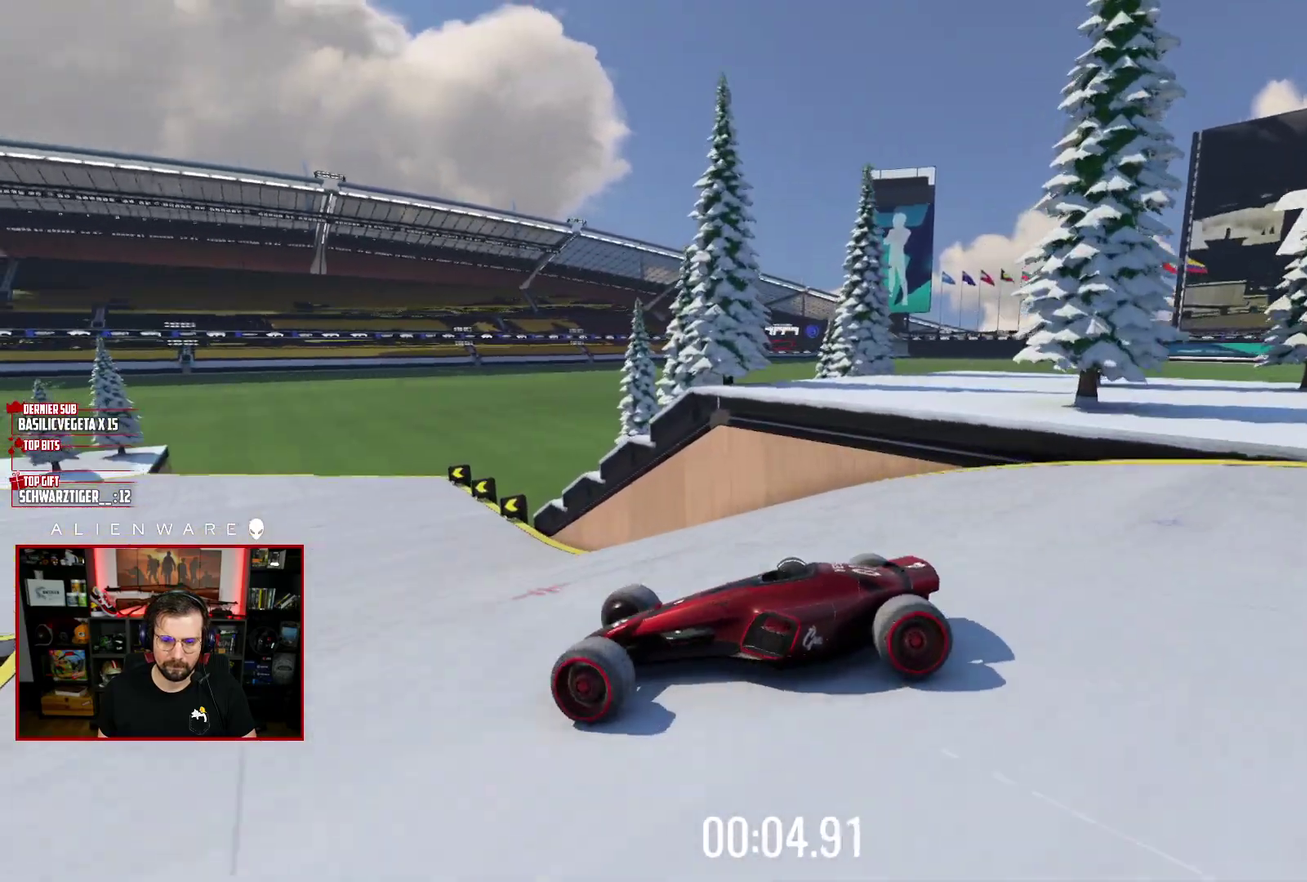
{"buttons": ["X"], "left_stick": "right", "right_stick": "center", "events": []}
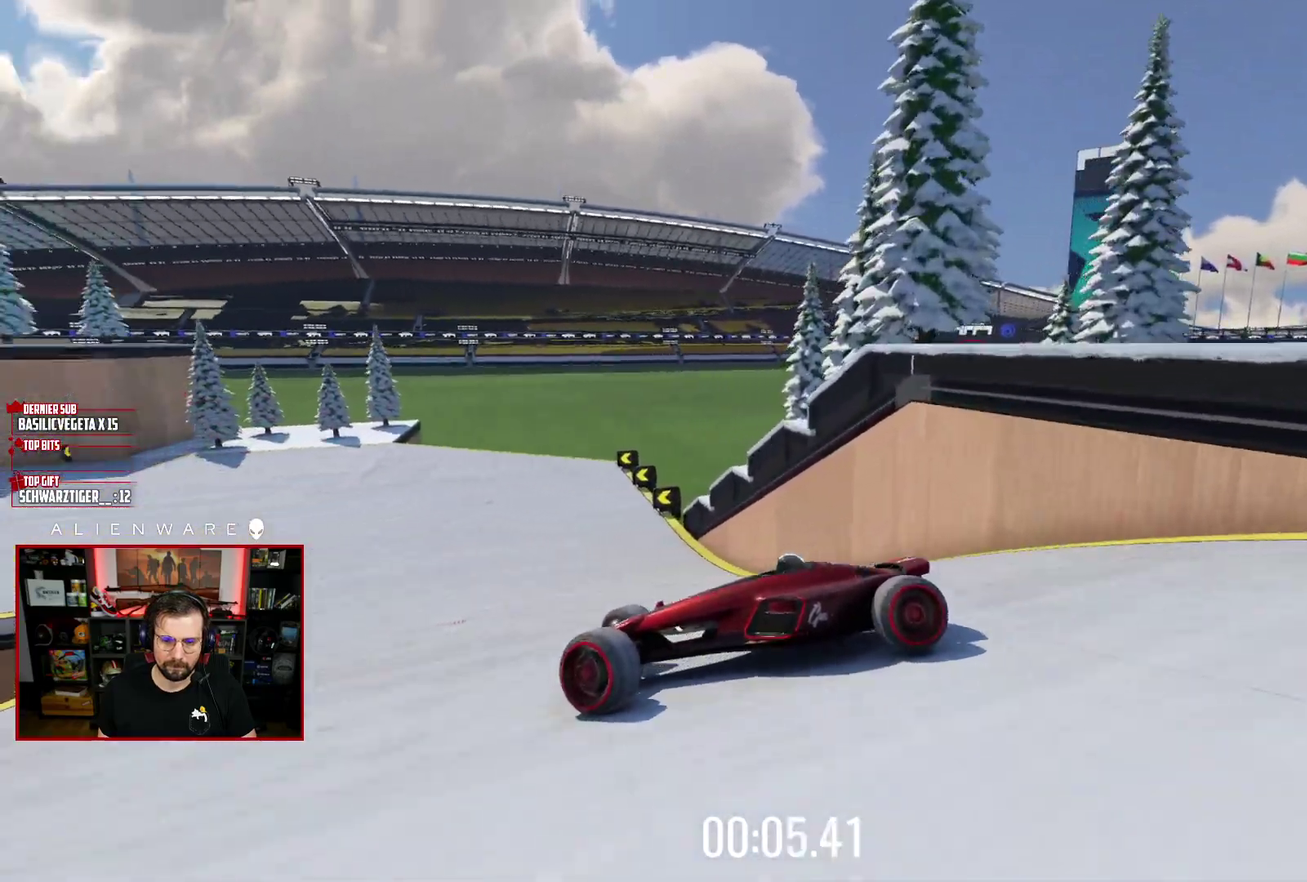
{"buttons": ["X"], "left_stick": "right", "right_stick": "center", "events": []}
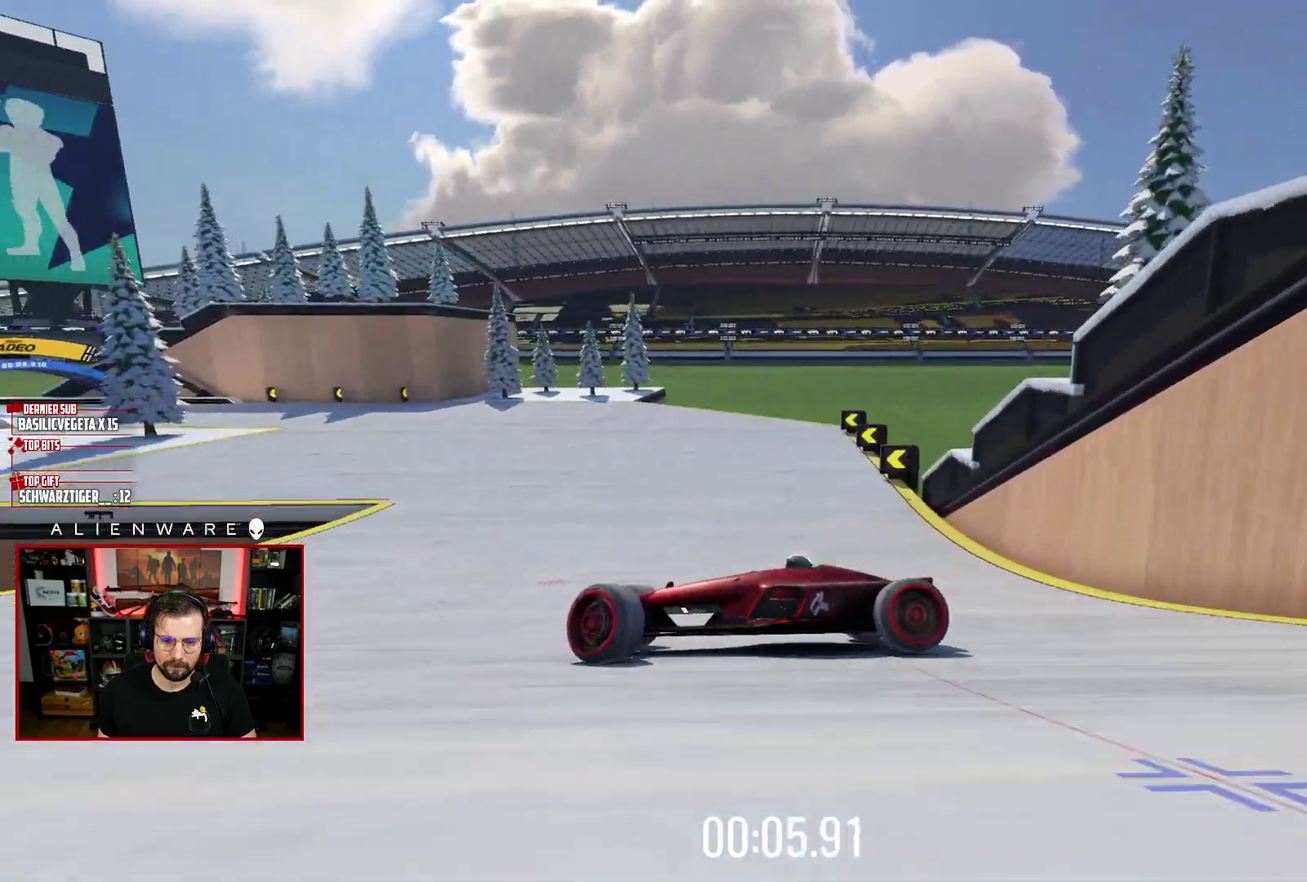
{"buttons": ["X"], "left_stick": "right", "right_stick": "center", "events": [[250, "left_stick", "center"], [500, "left_stick", "right"]]}
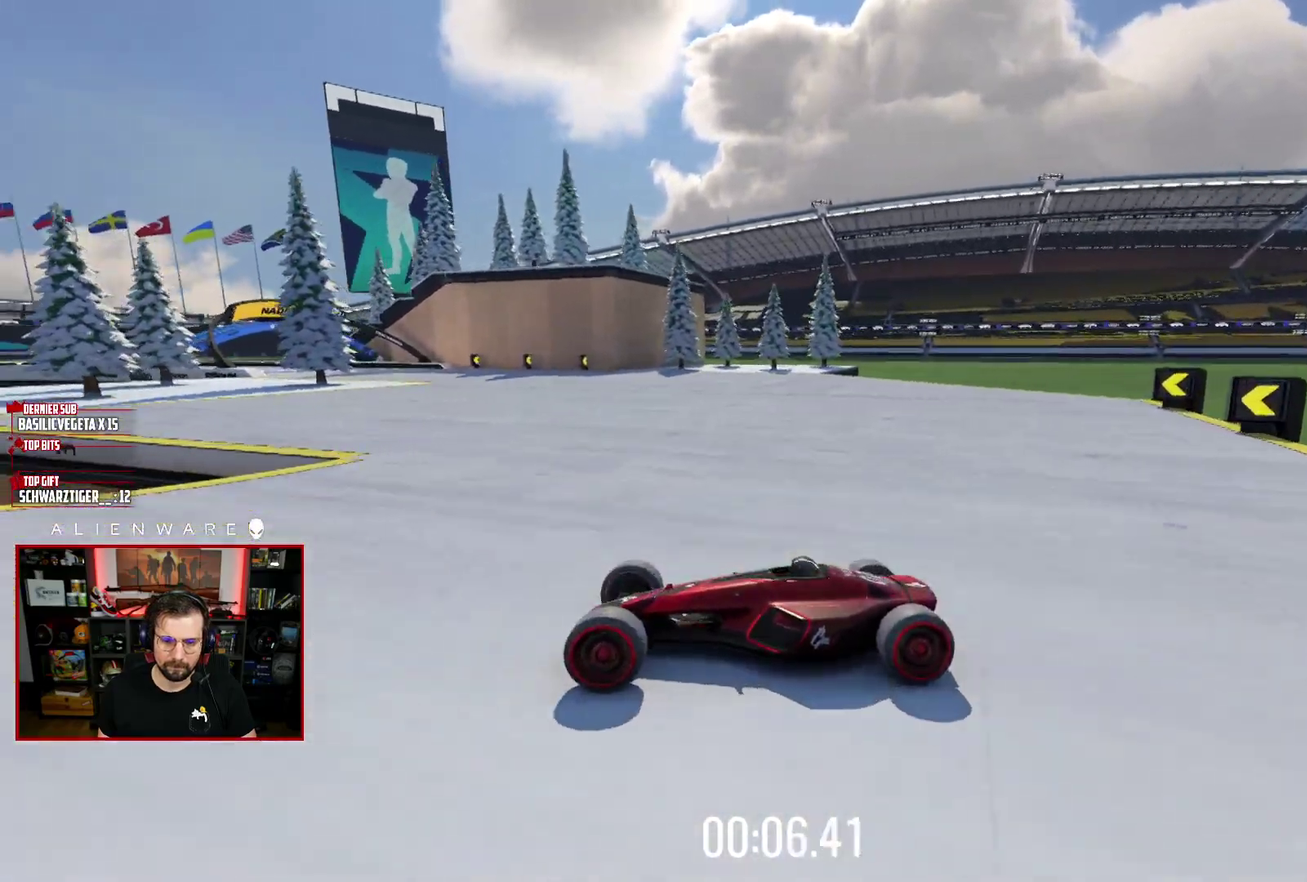
{"buttons": ["X"], "left_stick": "right", "right_stick": "center", "events": [[250, "left_stick", "center"], [367, "left_stick", "right"]]}
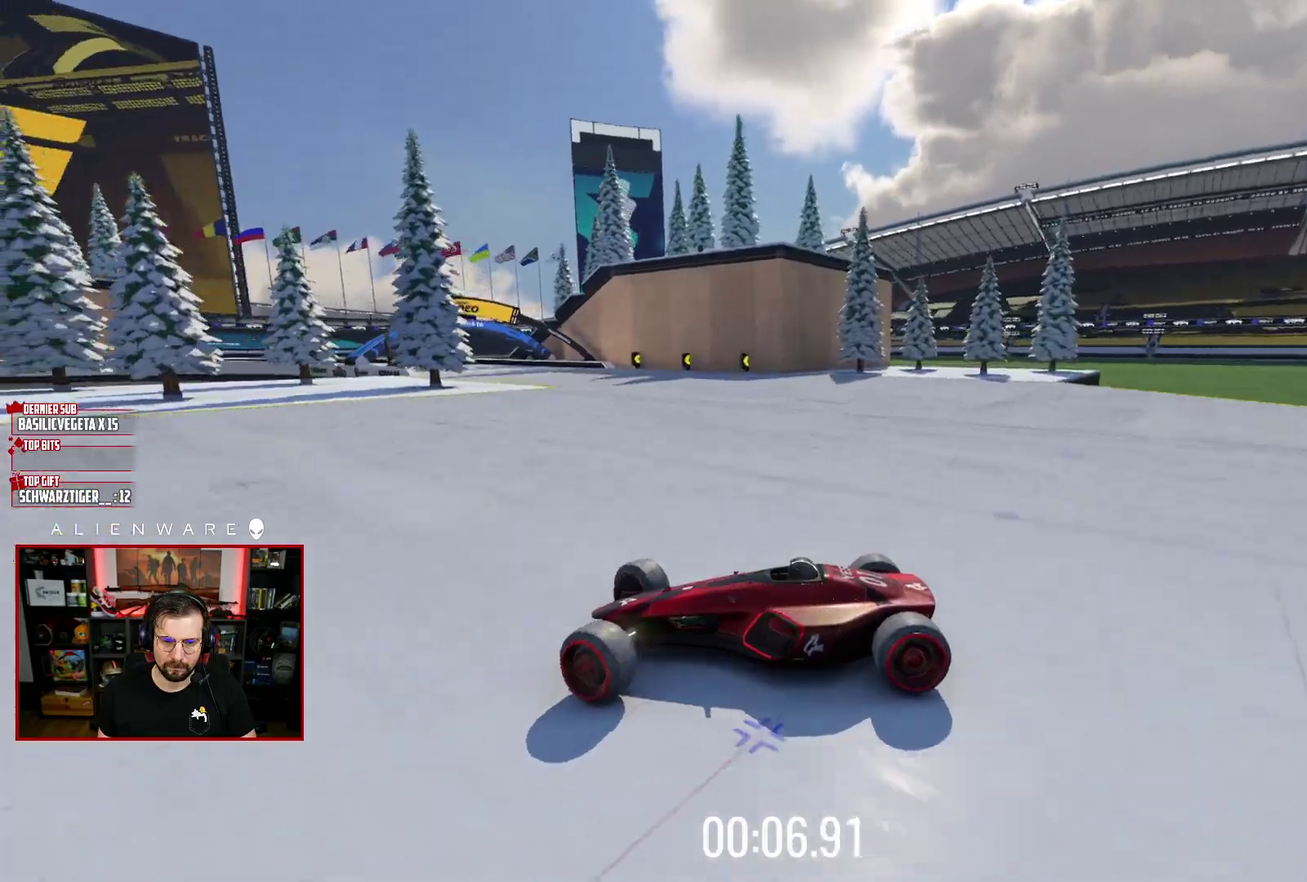
{"buttons": ["X"], "left_stick": "right", "right_stick": "center", "events": []}
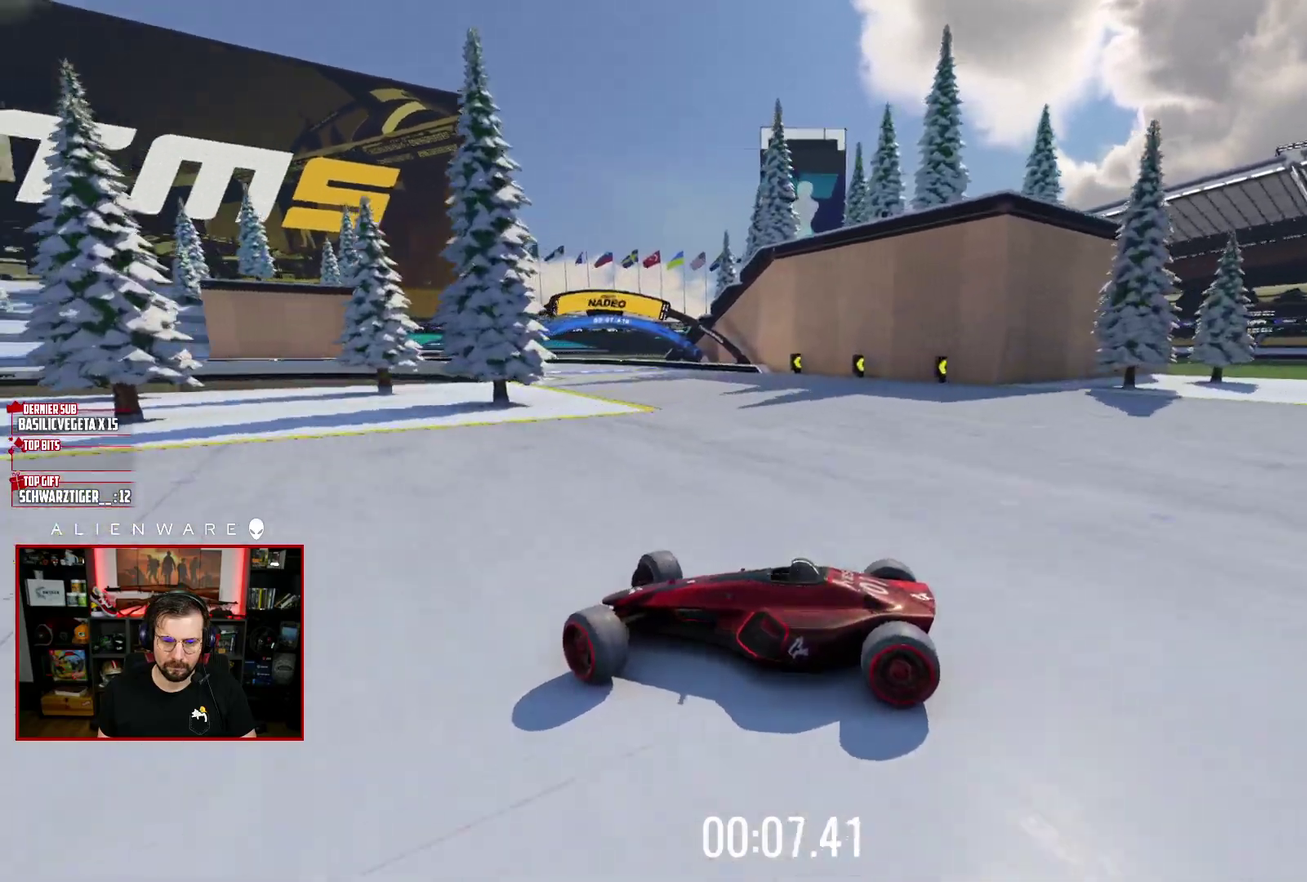
{"buttons": ["X"], "left_stick": "right", "right_stick": "center", "events": []}
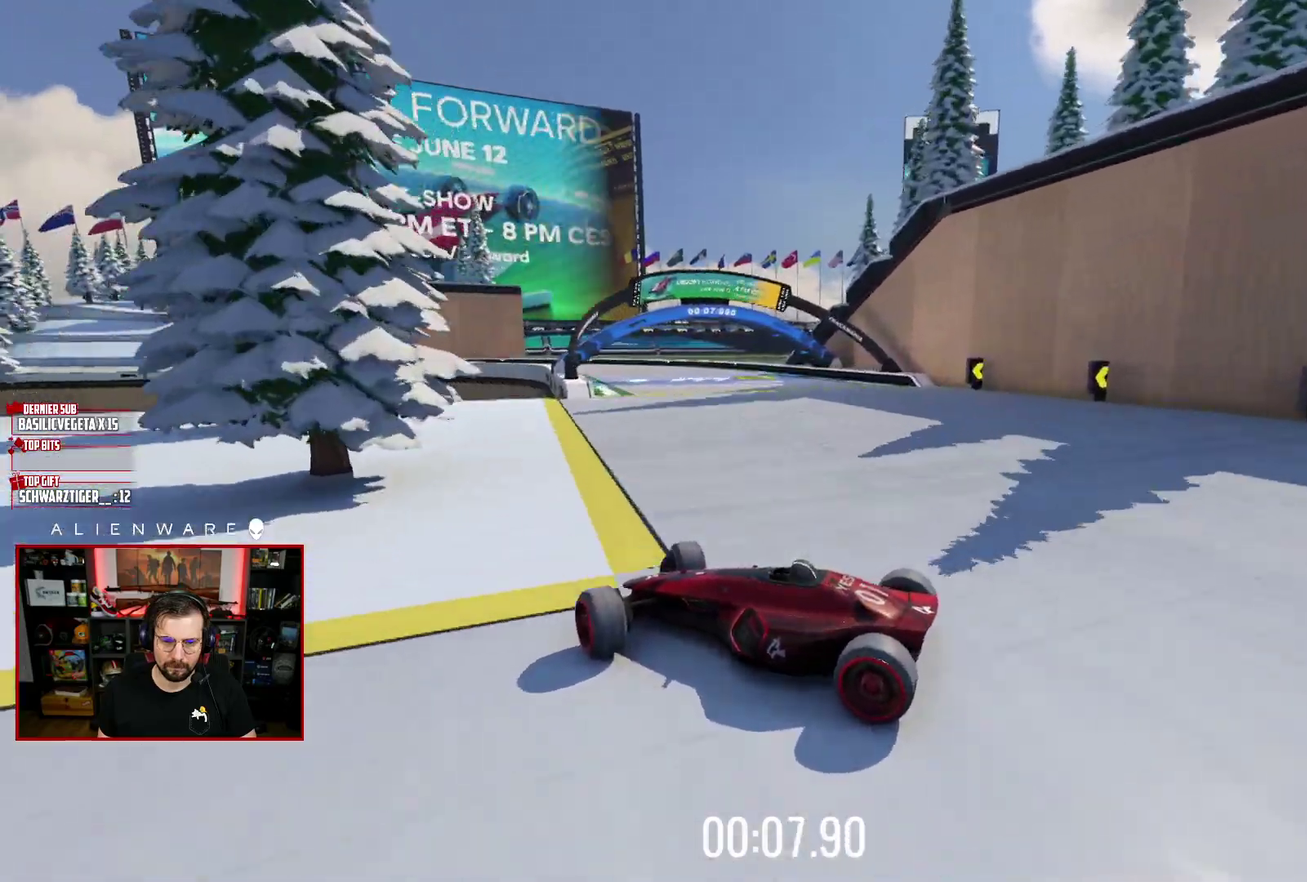
{"buttons": ["X"], "left_stick": "center", "right_stick": "center", "events": [[300, "left_stick", "center"]]}
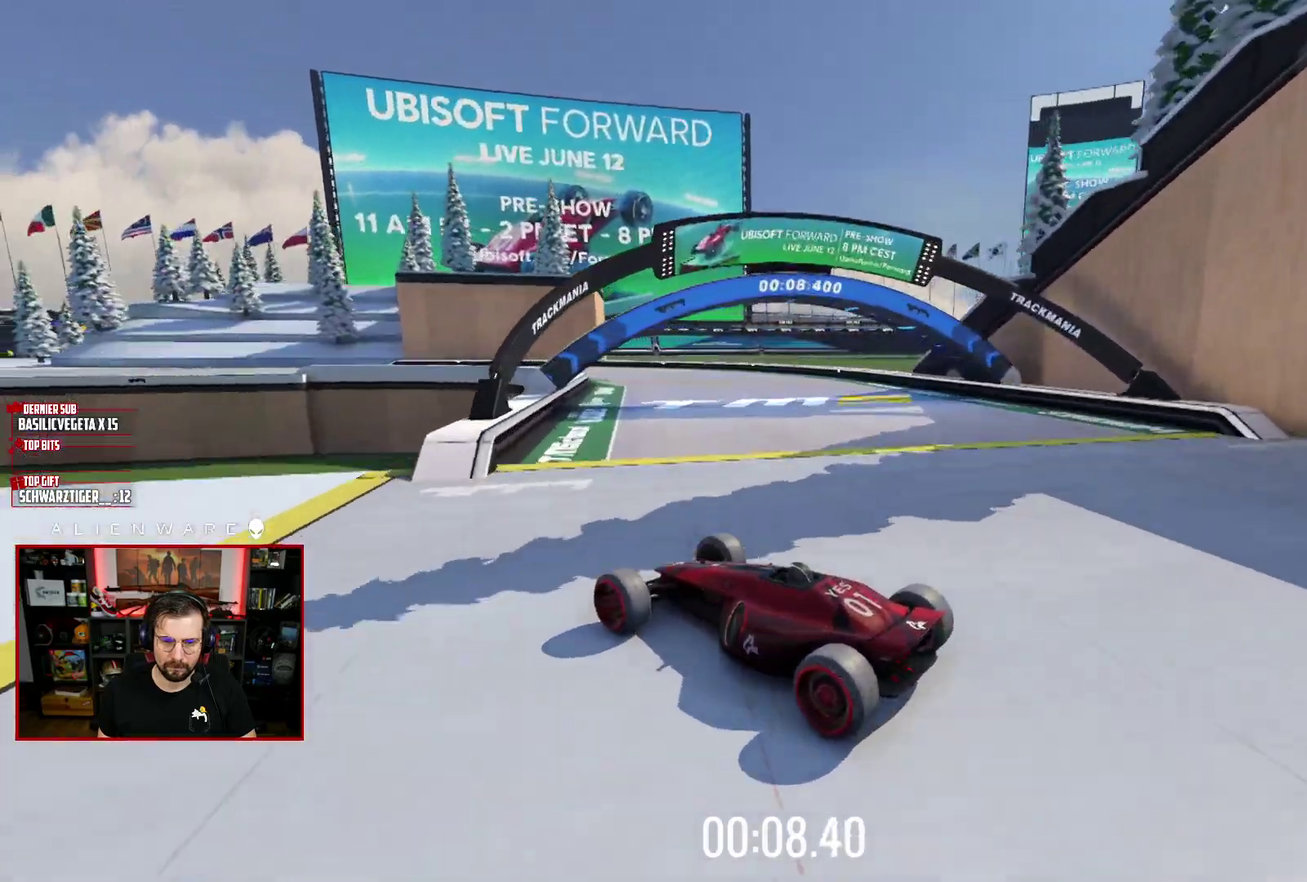
{"buttons": ["X"], "left_stick": "center", "right_stick": "center", "events": [[117, "left_stick", "right"], [267, "left_stick", "center"]]}
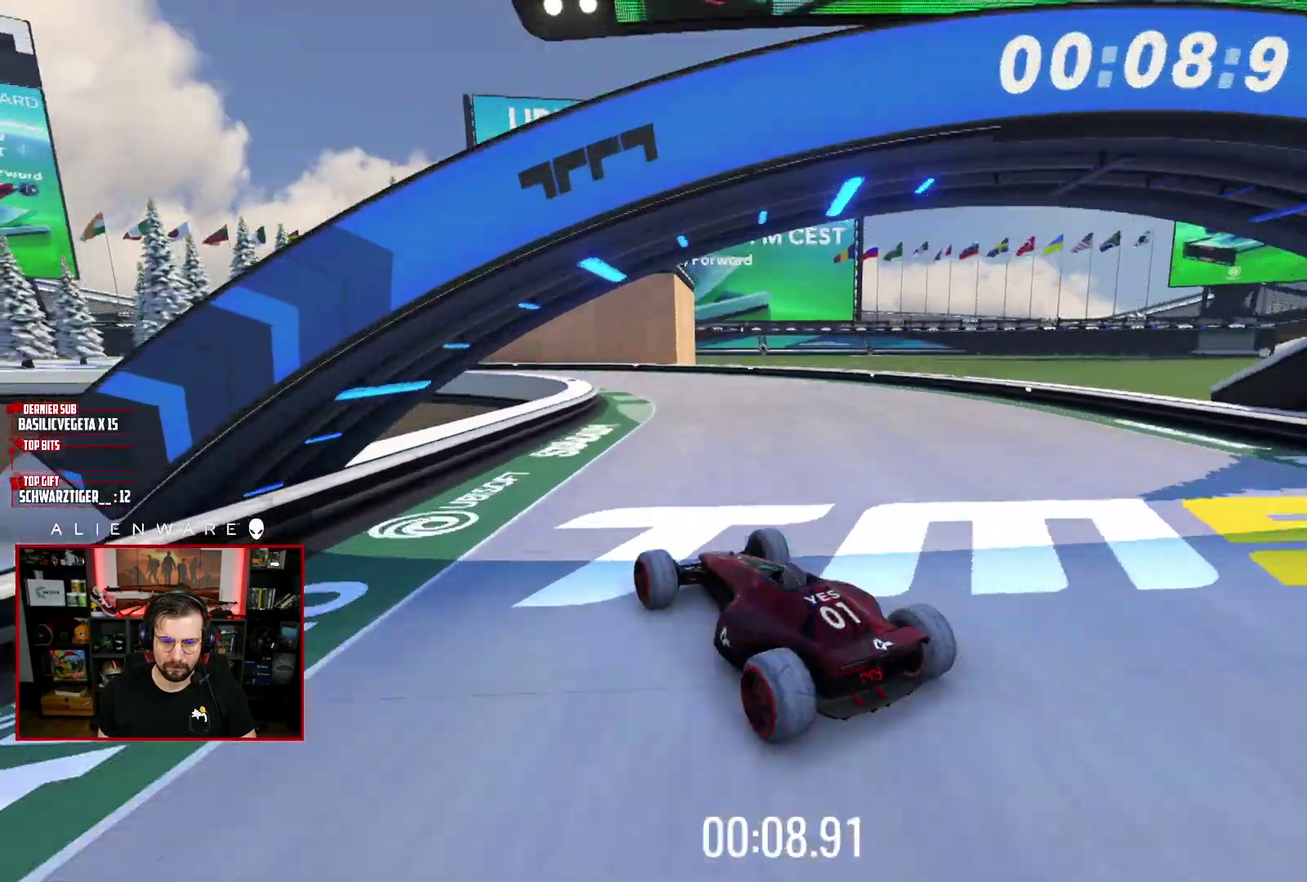
{"buttons": ["X"], "left_stick": "center", "right_stick": "center", "events": [[33, "left_stick", "left"], [267, "left_stick", "center"]]}
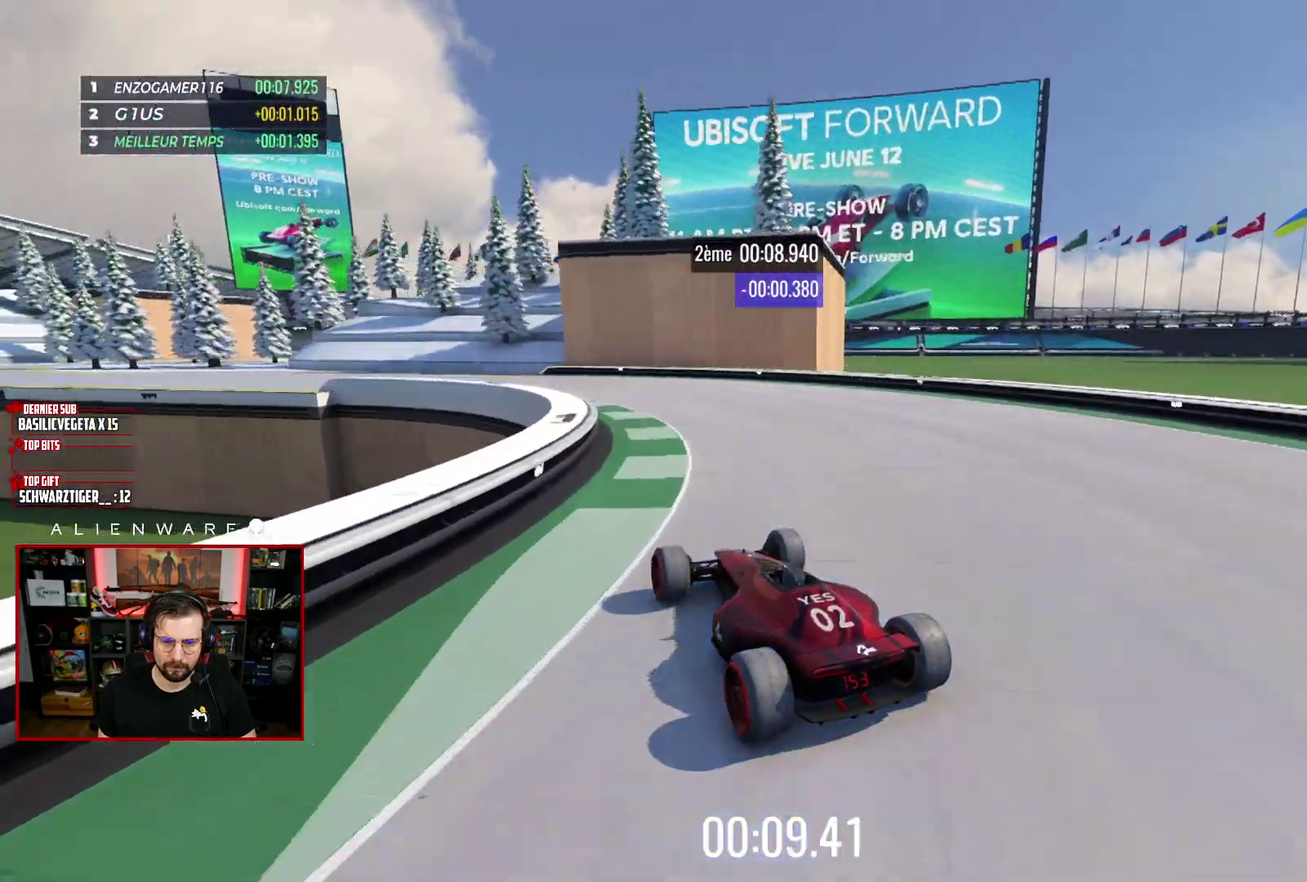
{"buttons": ["X"], "left_stick": "left", "right_stick": "center"}
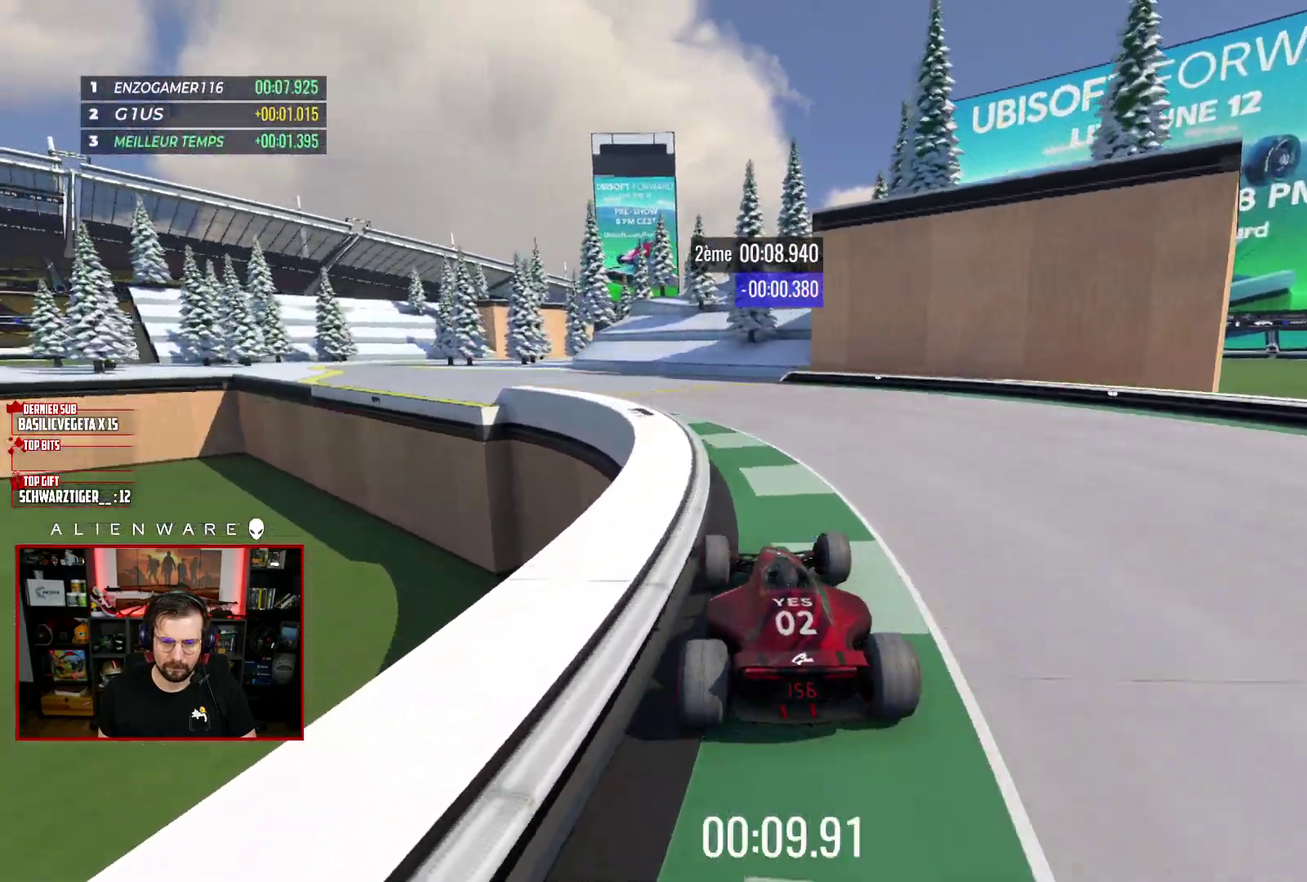
{"buttons": ["X"], "left_stick": "left", "right_stick": "center"}
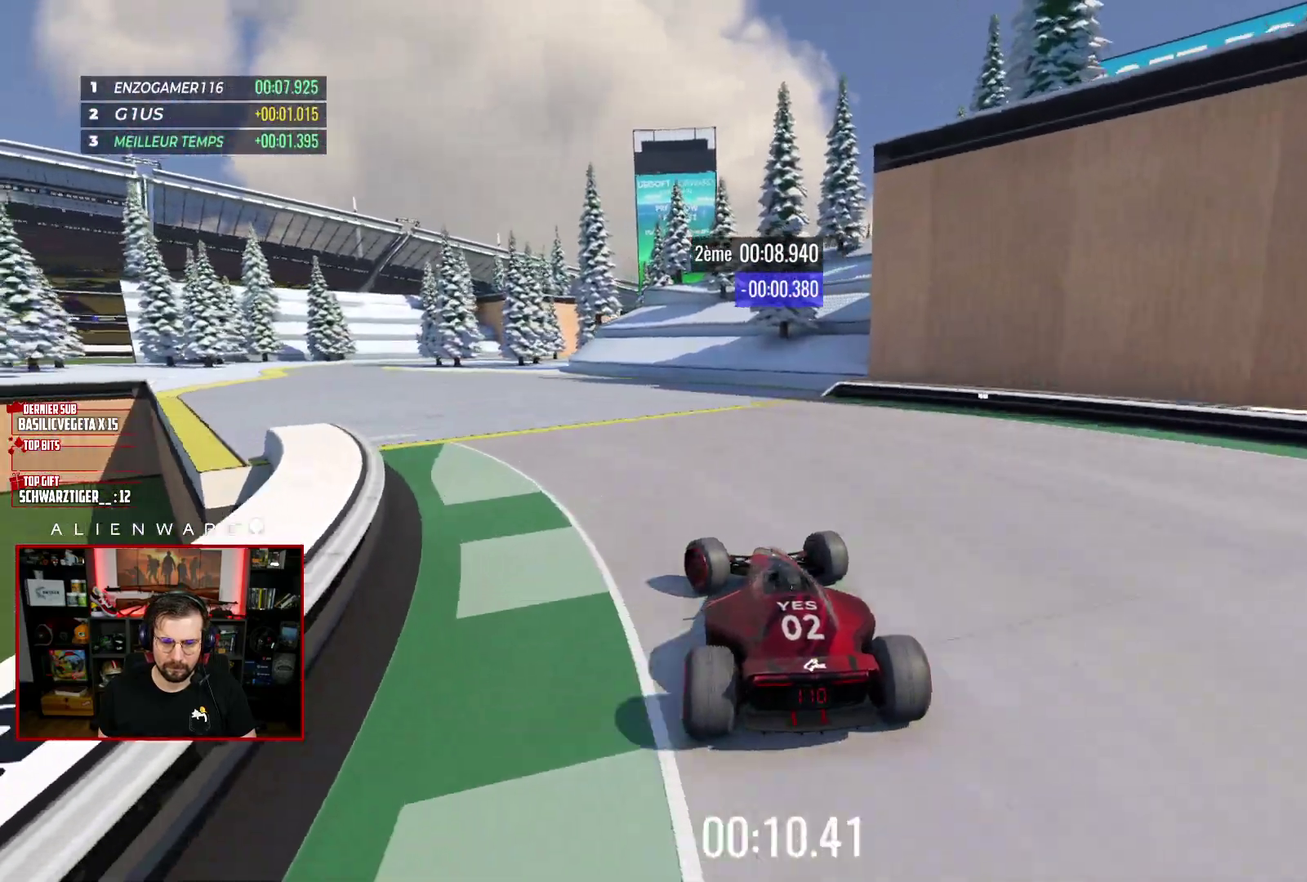
{"buttons": ["X"], "left_stick": "center", "right_stick": "center", "events": [[33, "left_stick", "center"], [367, "left_stick", "left"], [450, "left_stick", "center"]]}
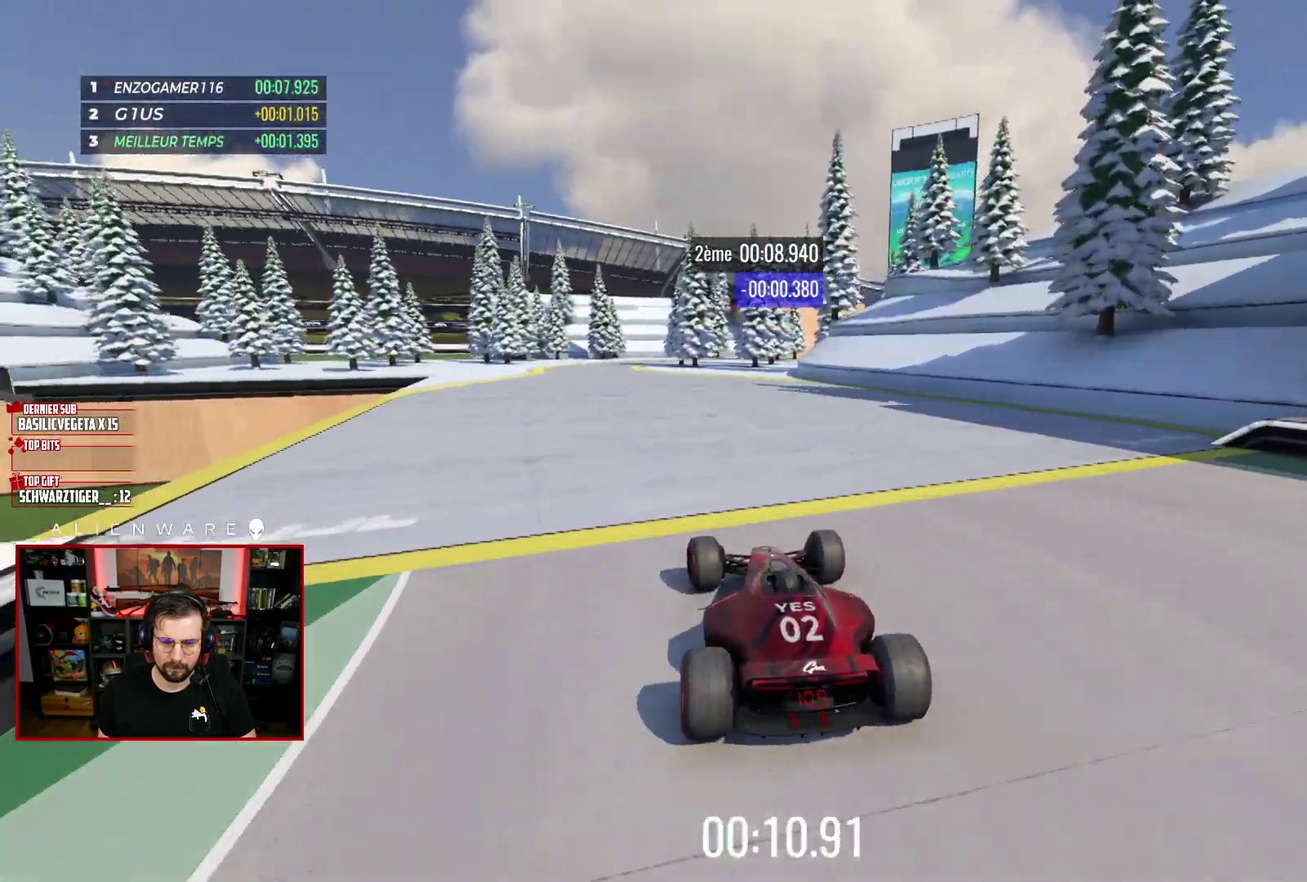
{"buttons": ["X"], "left_stick": "center", "right_stick": "center", "events": [[317, "left_stick", "left"], [433, "left_stick", "center"]]}
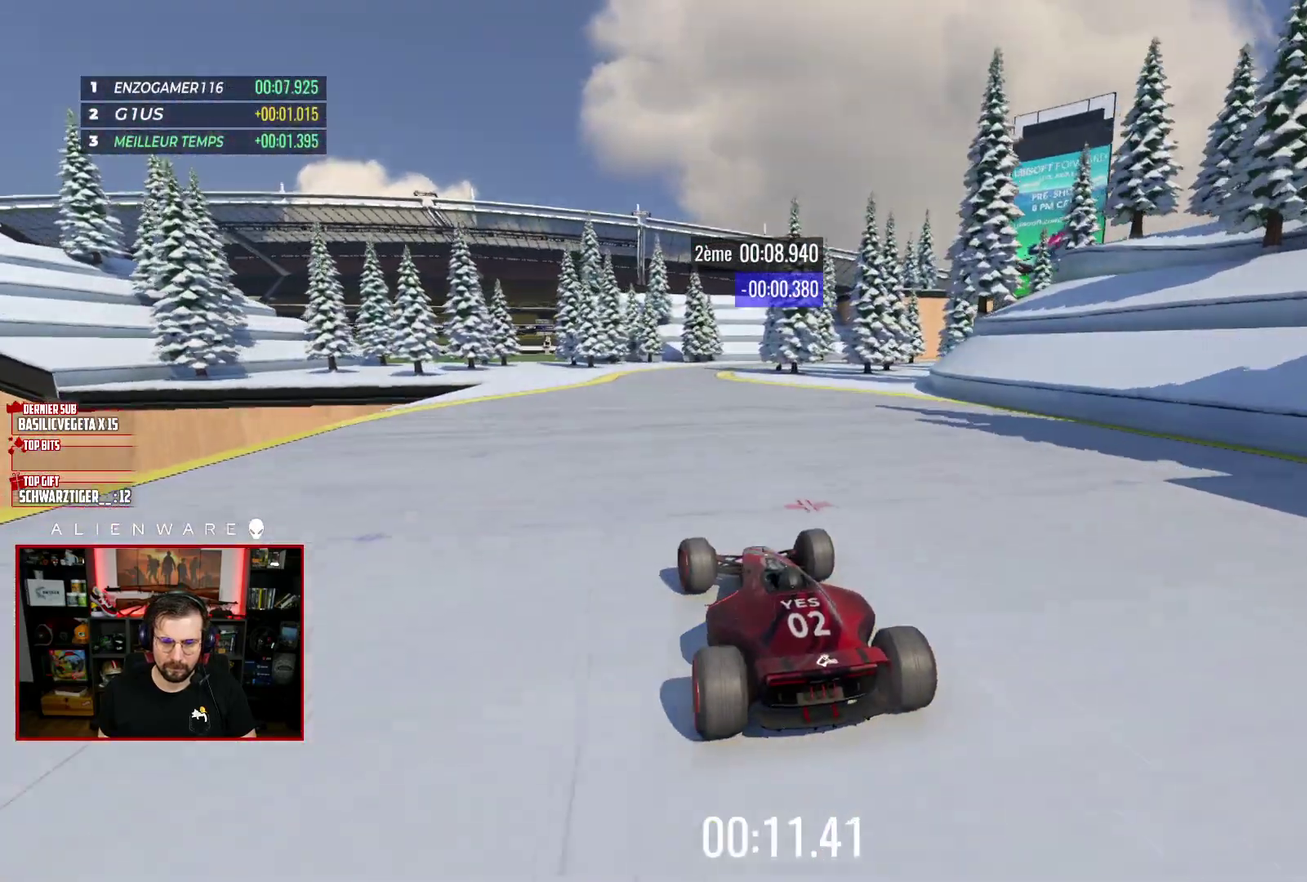
{"buttons": [], "left_stick": "right", "right_stick": "center", "events": [[317, "left_stick", "right"], [400, "X", "up"]]}
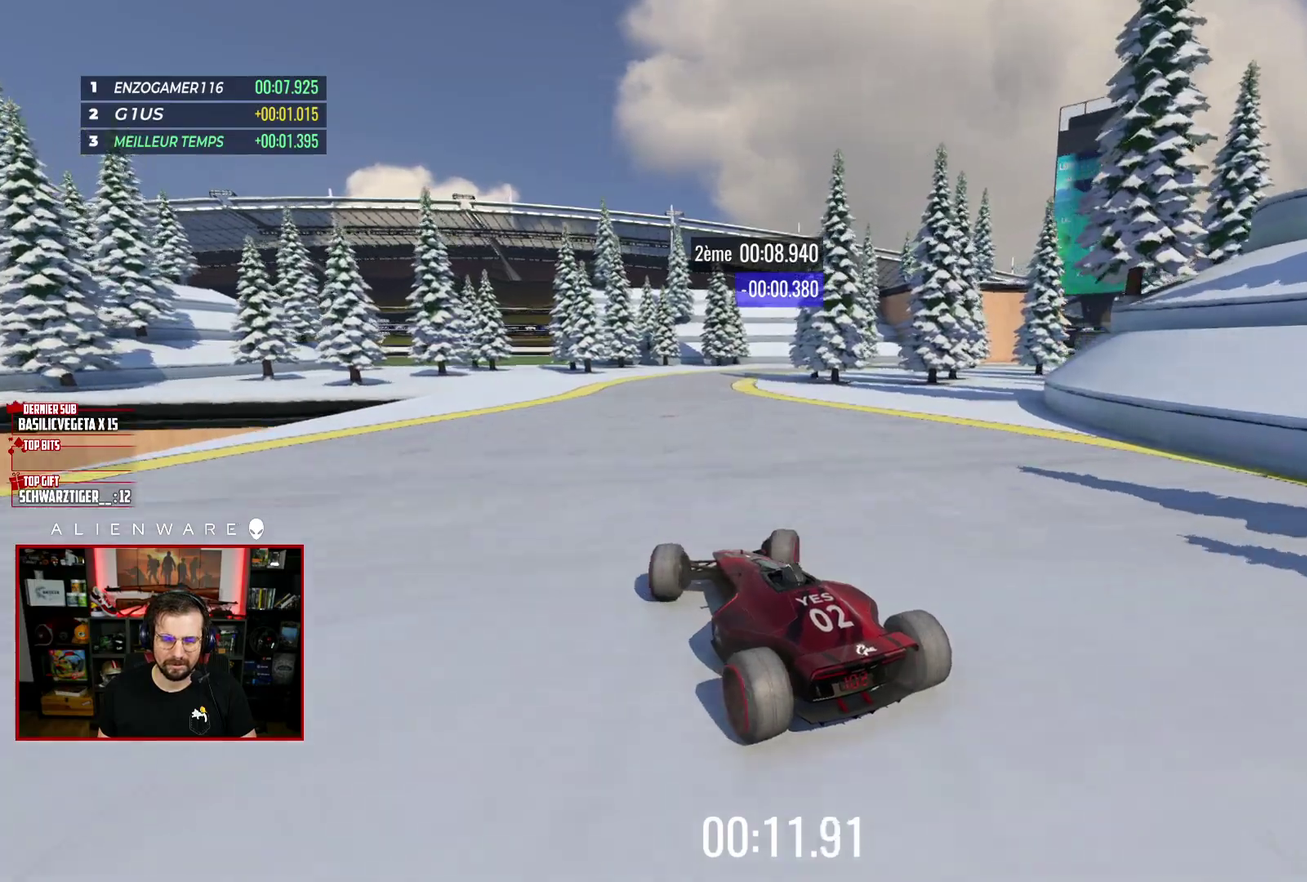
{"buttons": [], "left_stick": "center", "right_stick": "center", "events": [[400, "left_stick", "center"]]}
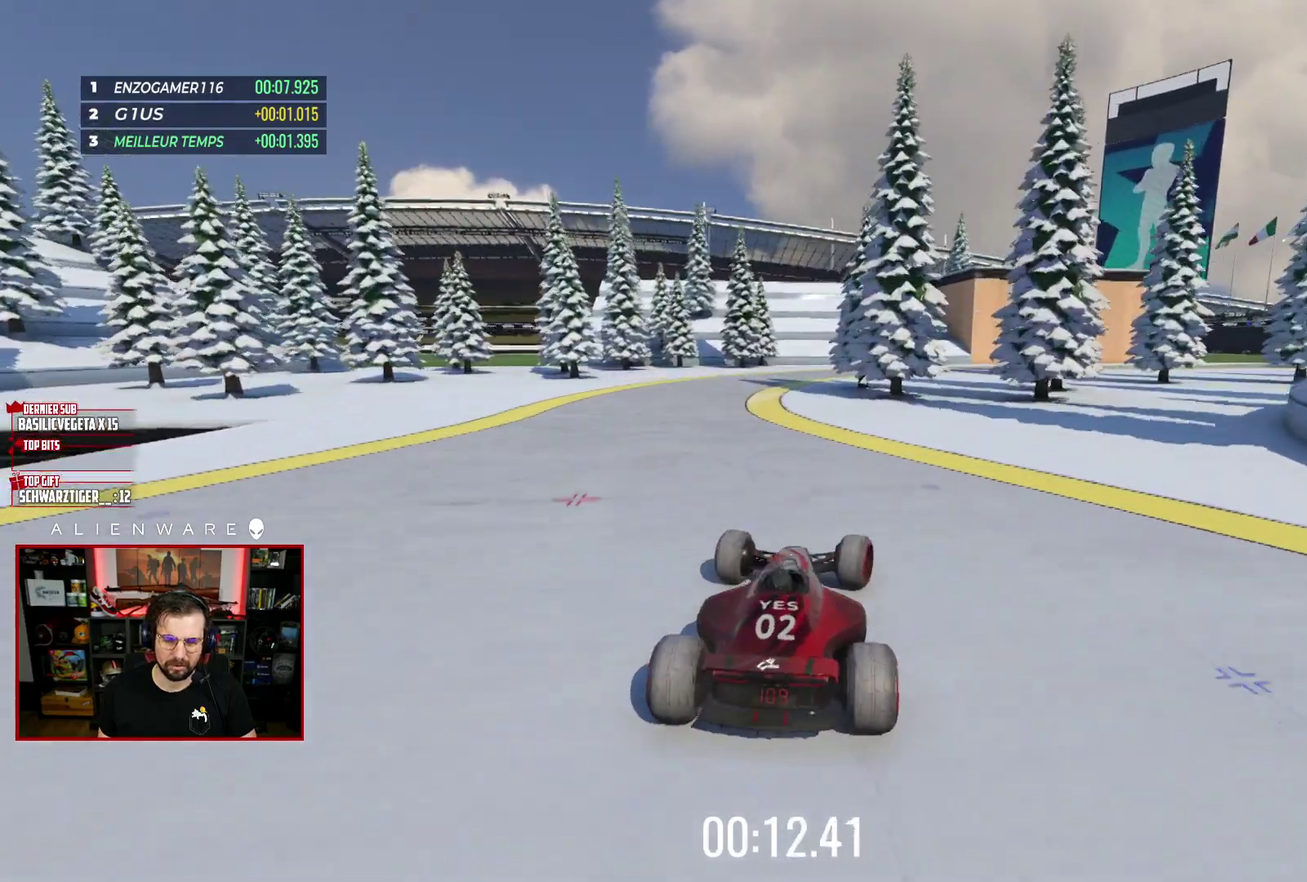
{"buttons": ["X"], "left_stick": "center", "right_stick": "center", "events": [[17, "X", "down"]]}
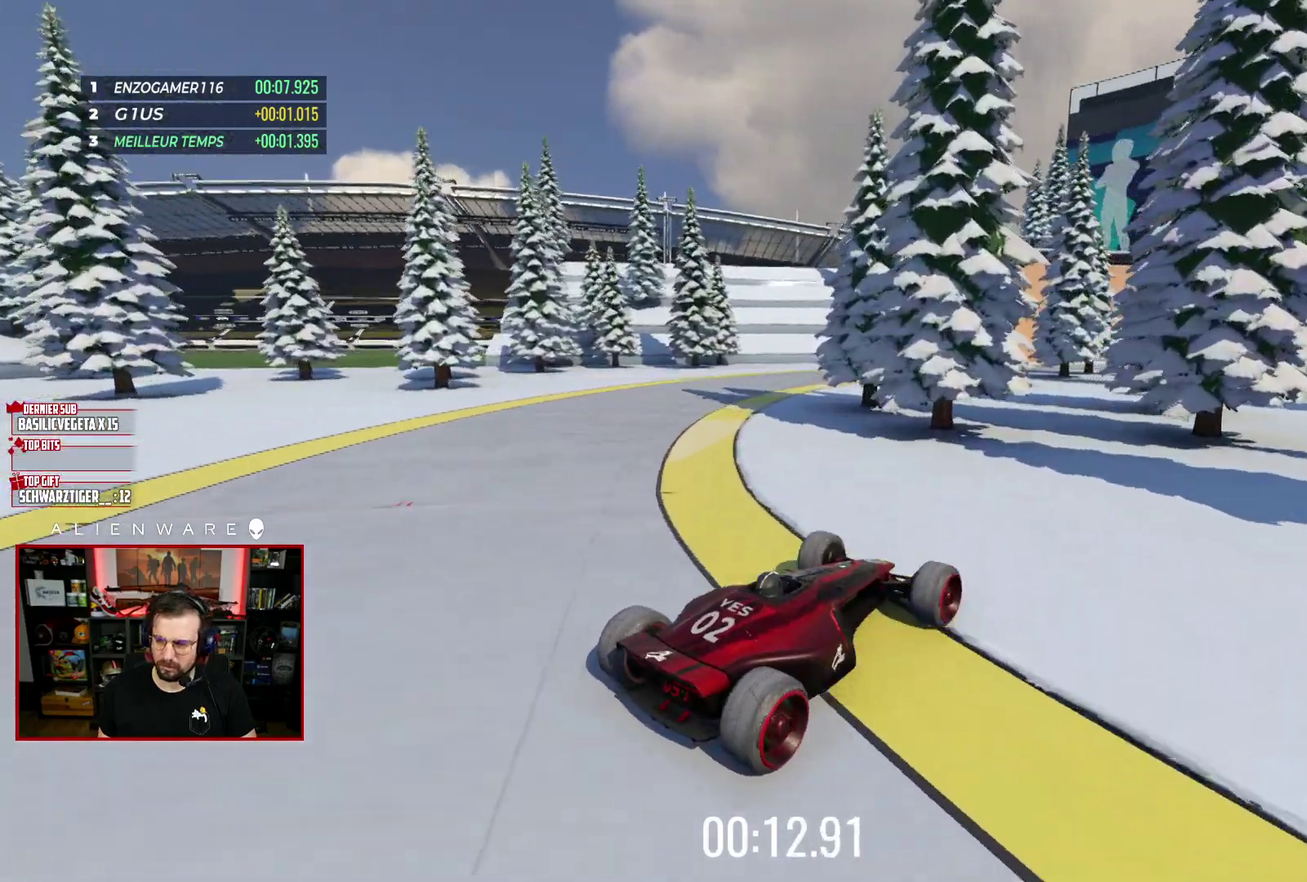
{"buttons": ["X"], "left_stick": "center", "right_stick": "center", "events": [[167, "X", "up"], [183, "left_stick", "right"], [333, "left_stick", "center"], [417, "X", "down"]]}
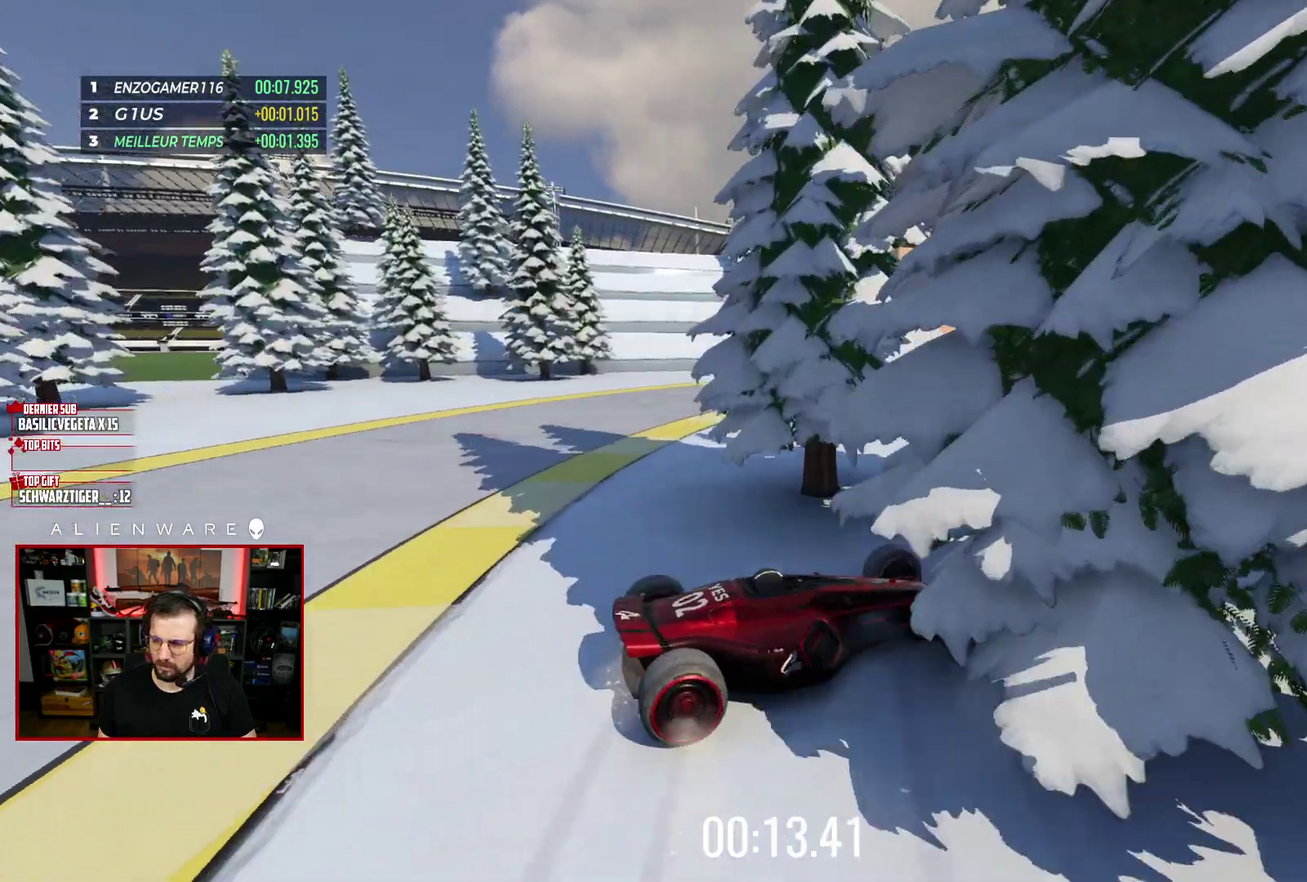
{"buttons": [], "left_stick": "center", "right_stick": "center", "events": [[67, "X", "up"]]}
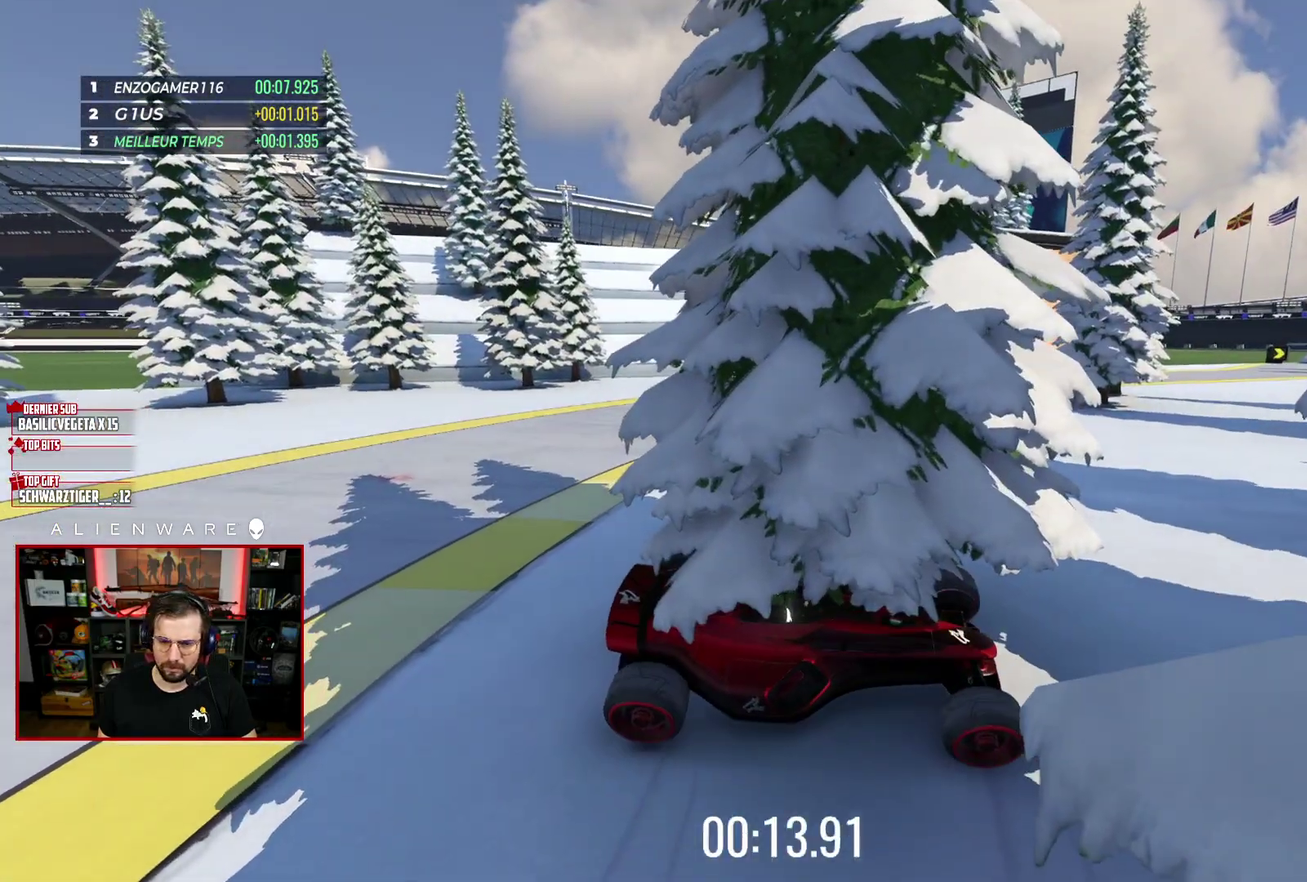
{"buttons": ["X"], "left_stick": "center", "right_stick": "center", "events": [[100, "B", "down"], [267, "B", "up"], [467, "X", "down"]]}
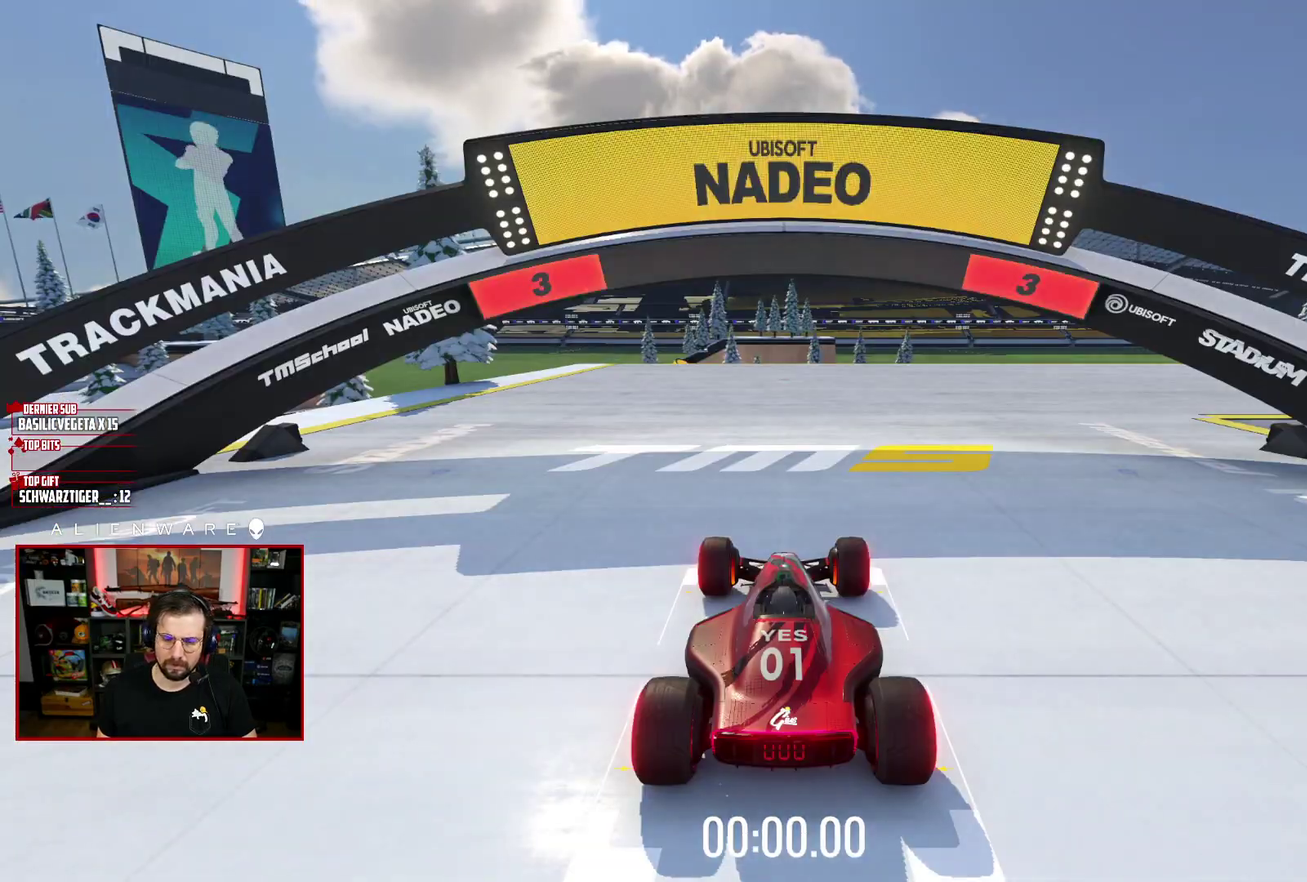
{"buttons": ["X"], "left_stick": "center", "right_stick": "center", "events": []}
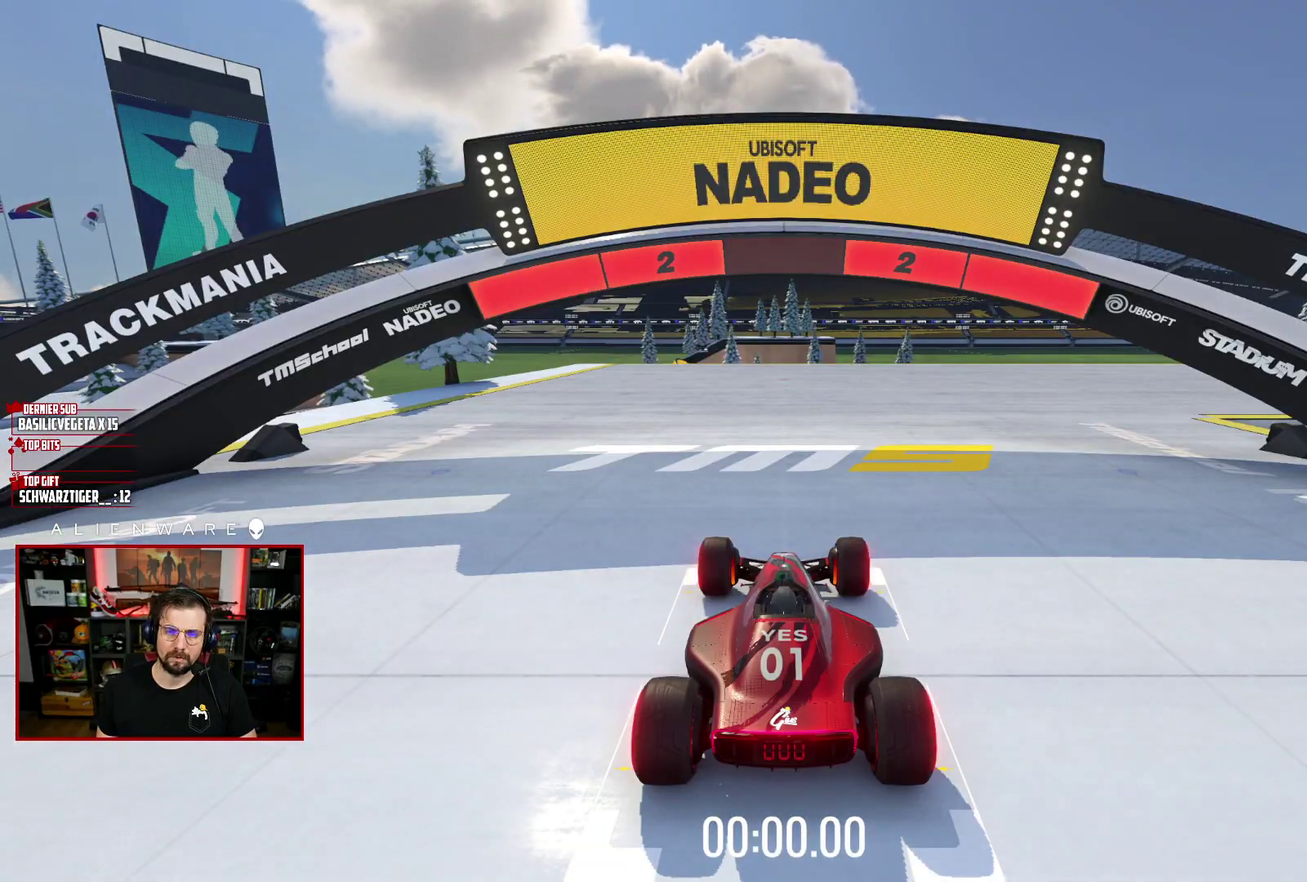
{"buttons": ["X"], "left_stick": "right", "right_stick": "center", "events": [[433, "left_stick", "right"]]}